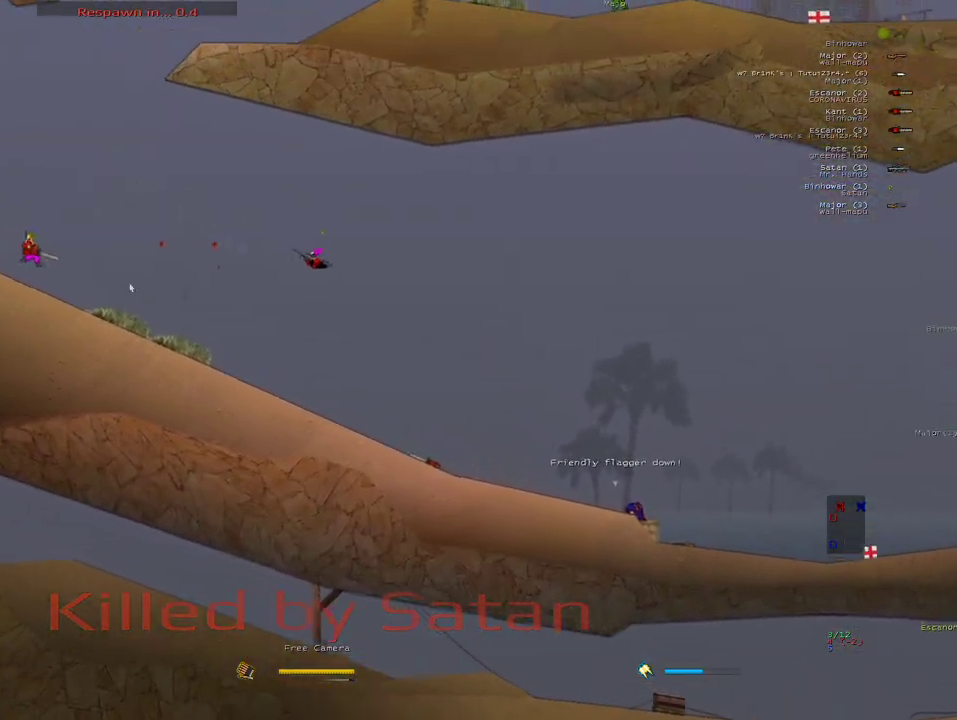
Gameplay with keyboard and mouse; each line is a JSON object with the keys and mouse buttons held at the frame after it. "events" lists presses ("down") and releases ("up") of "1", "2", "3", "4", "5", "a", "alt", "b", "c", "ctrl", "d", "e", "f", "g", "q", "r", "s", "shift", "space", "t", "tab", "v", "w", "x", "z", "mouse_left", "mouse_wheel" and "mouse_right" between this image and that frame as [ms after this image, input, new state], when the widget could be followed in between. "mouse_left", "mouse_wheel", "mouse_right" = the "left", "wheel", "right" buttons of the "mouse" list. No other keys are recorded. "wheel" means that the mouse wheel is clicked or scrolled. Mouse movement is not recorded.
{"keys": ["a", "v"], "mouse": [], "events": [[33, "v", "down"], [83, "3", "down"], [117, "v", "up"], [183, "3", "up"], [283, "2", "down"], [367, "2", "up"], [467, "v", "down"]]}
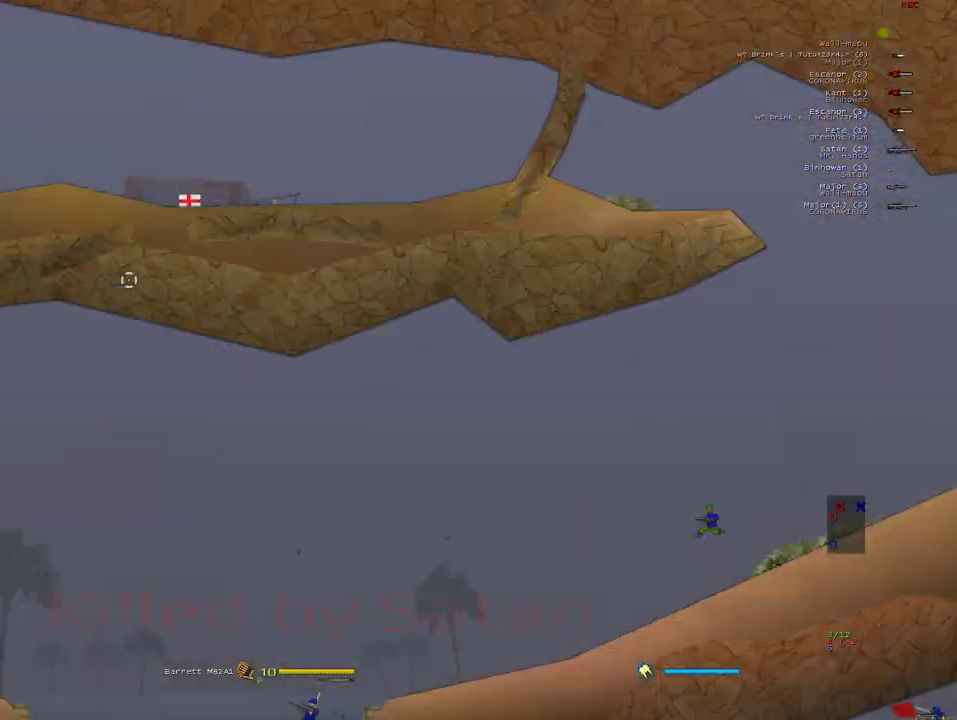
{"keys": ["a"], "mouse": [], "events": [[50, "3", "down"], [83, "v", "up"], [133, "3", "up"], [267, "2", "down"], [383, "2", "up"]]}
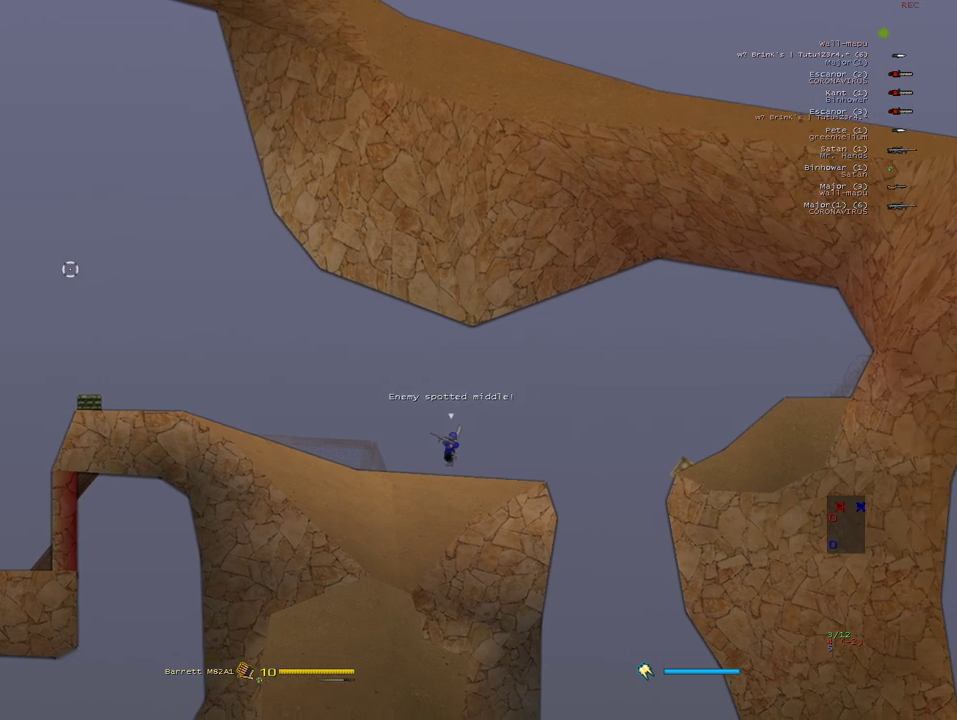
{"keys": ["a"], "mouse": [], "events": [[83, "w", "down"], [267, "mouse_right", "down"], [283, "w", "up"], [383, "mouse_right", "up"]]}
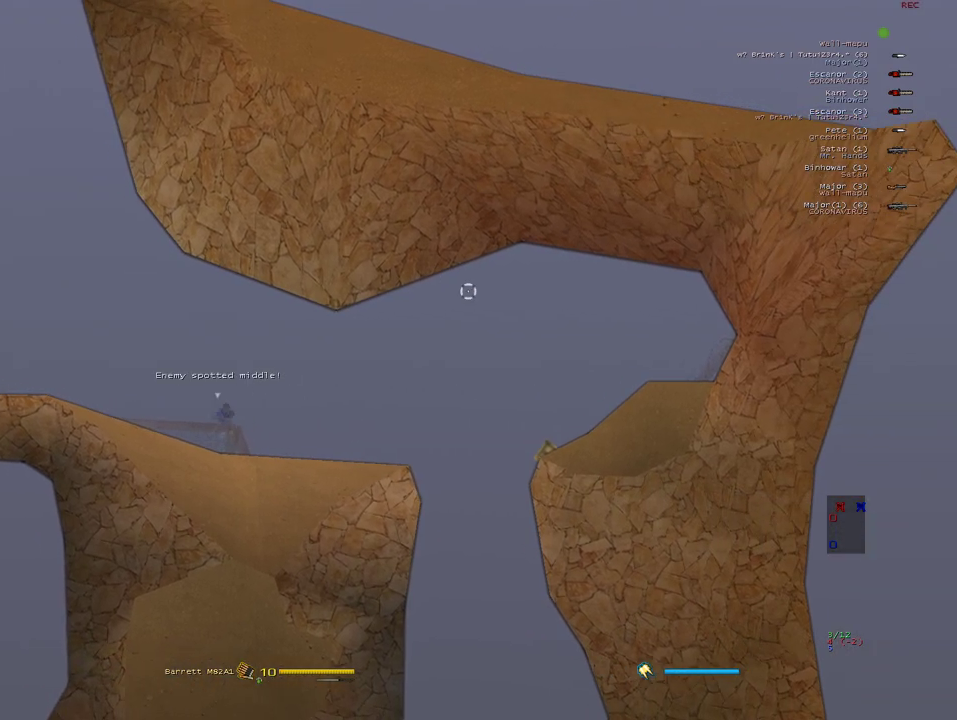
{"keys": ["a", "e", "w"], "mouse": [], "events": [[33, "mouse_right", "down"], [133, "mouse_right", "up"], [383, "e", "down"], [383, "w", "down"]]}
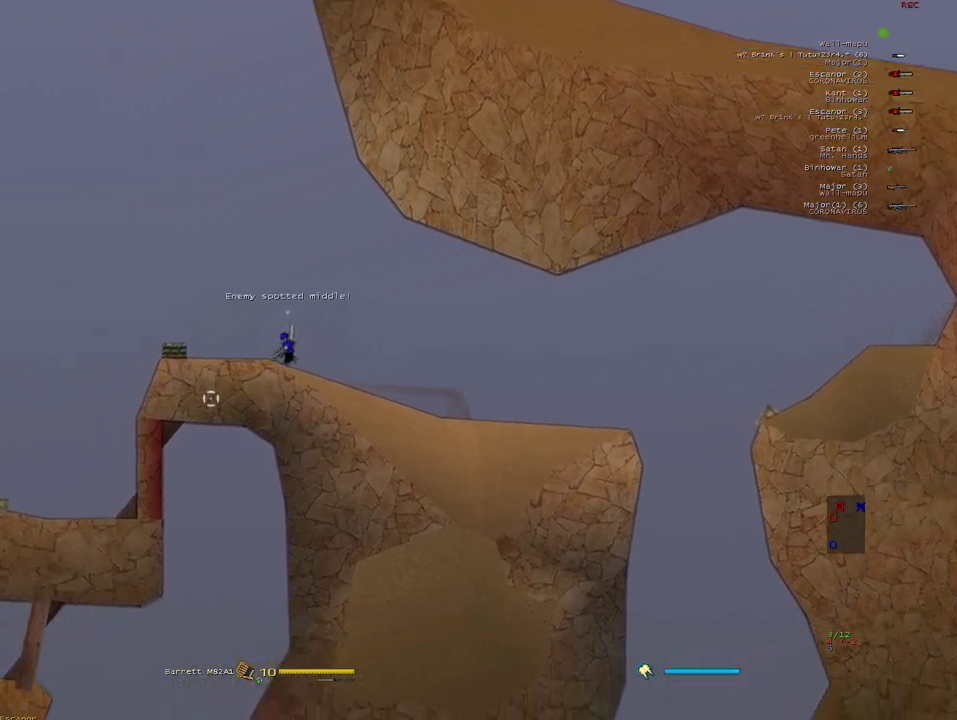
{"keys": ["a"], "mouse": [], "events": [[167, "w", "up"], [500, "e", "up"]]}
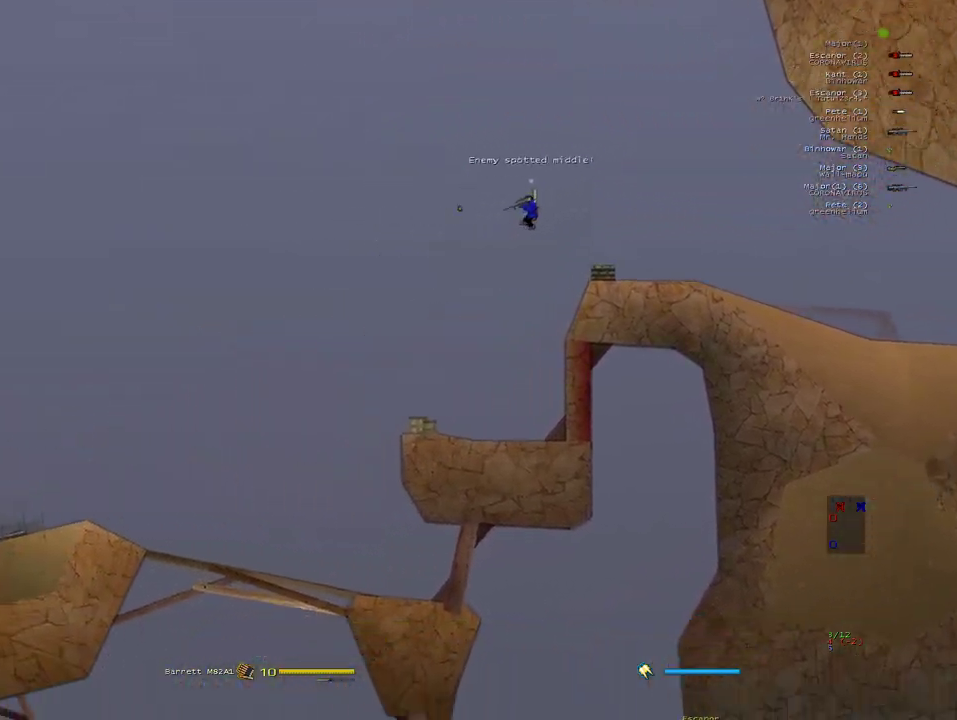
{"keys": ["a"], "mouse": ["right"], "events": [[83, "mouse_right", "down"], [133, "x", "down"], [333, "x", "up"]]}
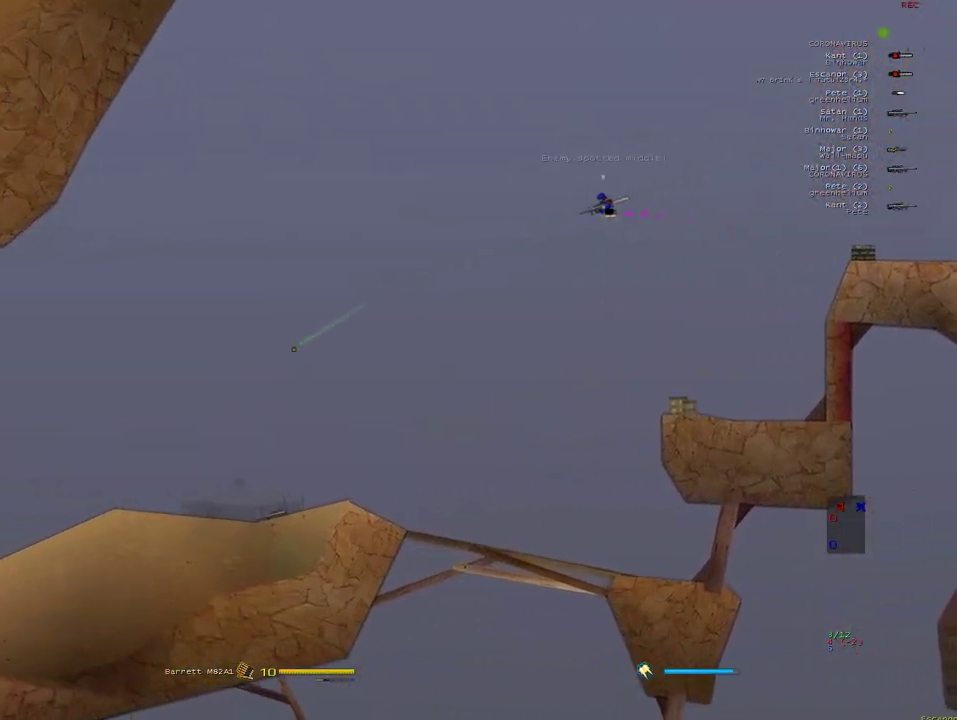
{"keys": ["a", "q"], "mouse": ["right"], "events": [[500, "q", "down"]]}
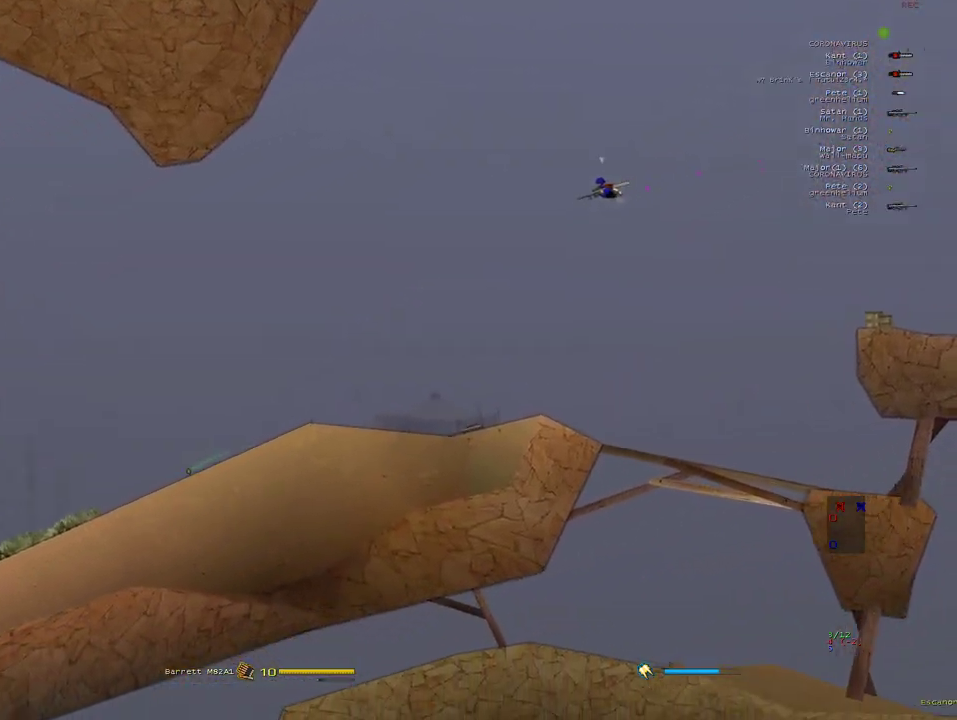
{"keys": ["a"], "mouse": ["right"], "events": [[100, "q", "up"]]}
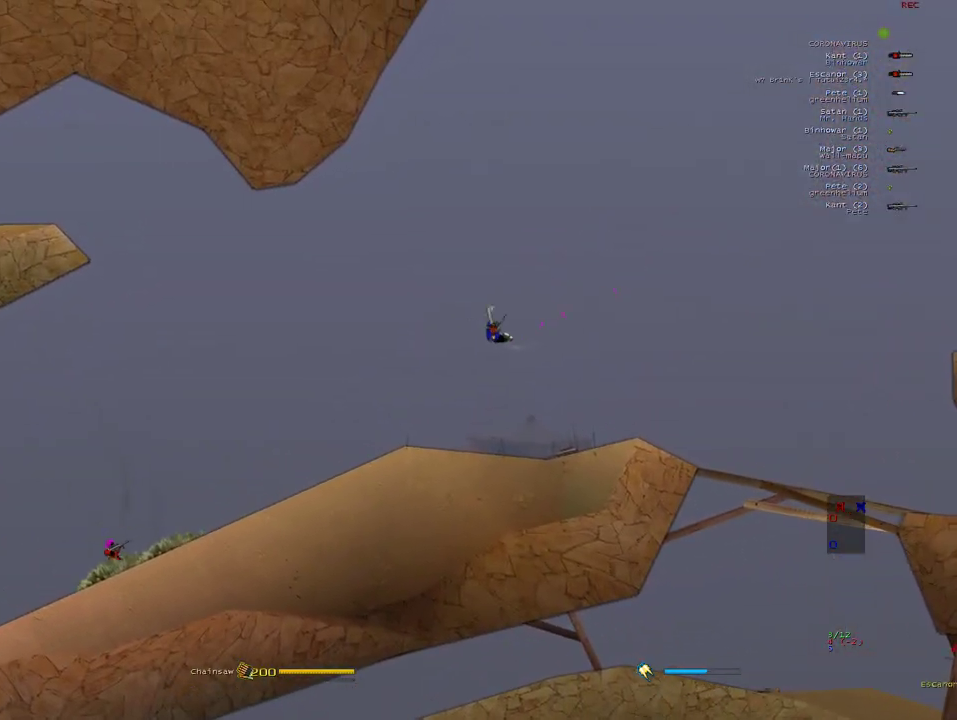
{"keys": ["a", "w"], "mouse": ["left"], "events": [[150, "mouse_left", "down"], [217, "e", "down"], [250, "mouse_right", "up"], [383, "e", "up"], [433, "w", "down"]]}
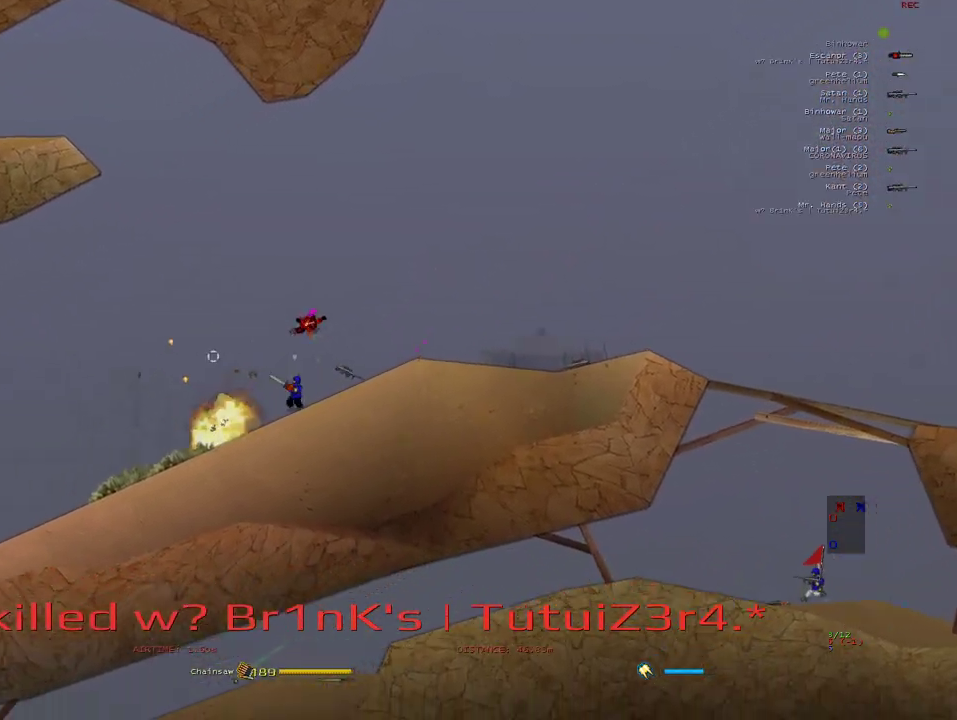
{"keys": ["a"], "mouse": [], "events": [[183, "w", "up"], [217, "mouse_left", "up"], [233, "q", "down"], [400, "q", "up"]]}
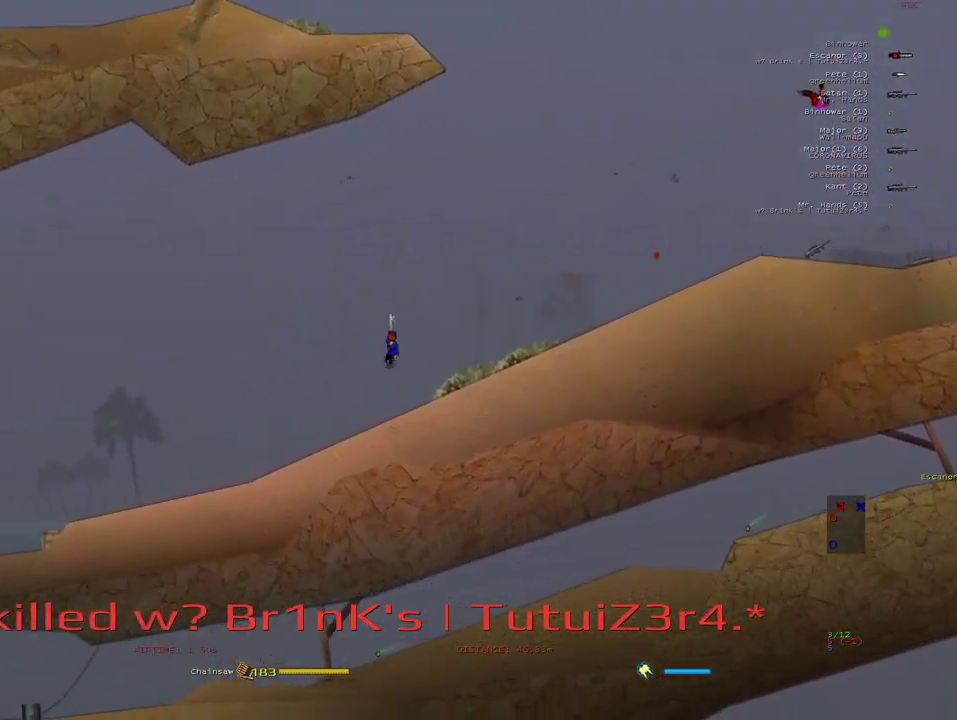
{"keys": ["a"], "mouse": [], "events": []}
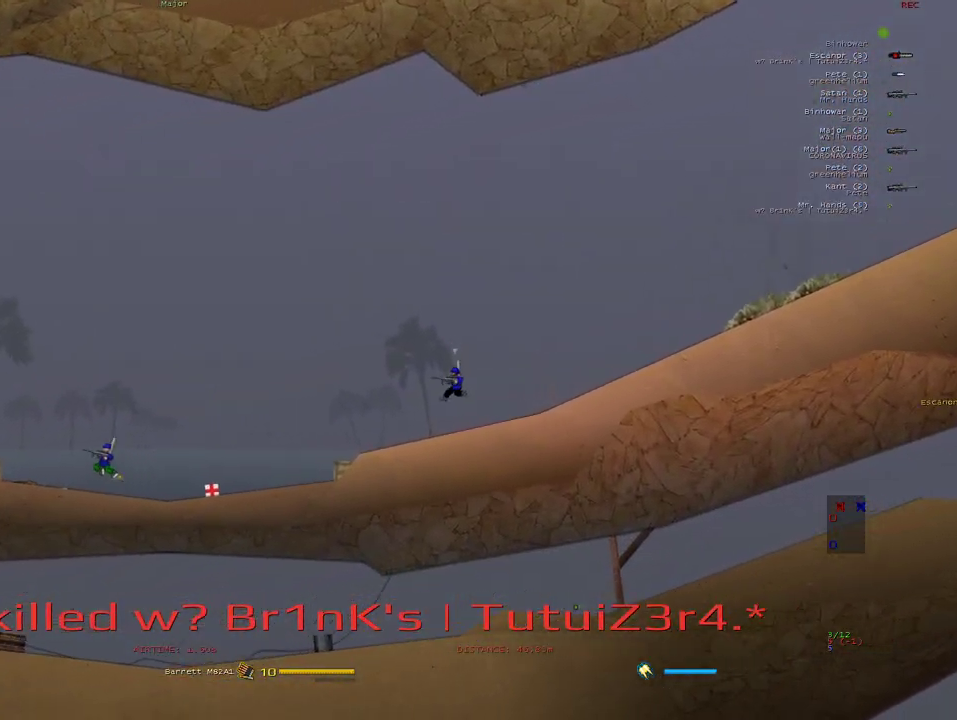
{"keys": ["a", "w"], "mouse": [], "events": [[483, "w", "down"]]}
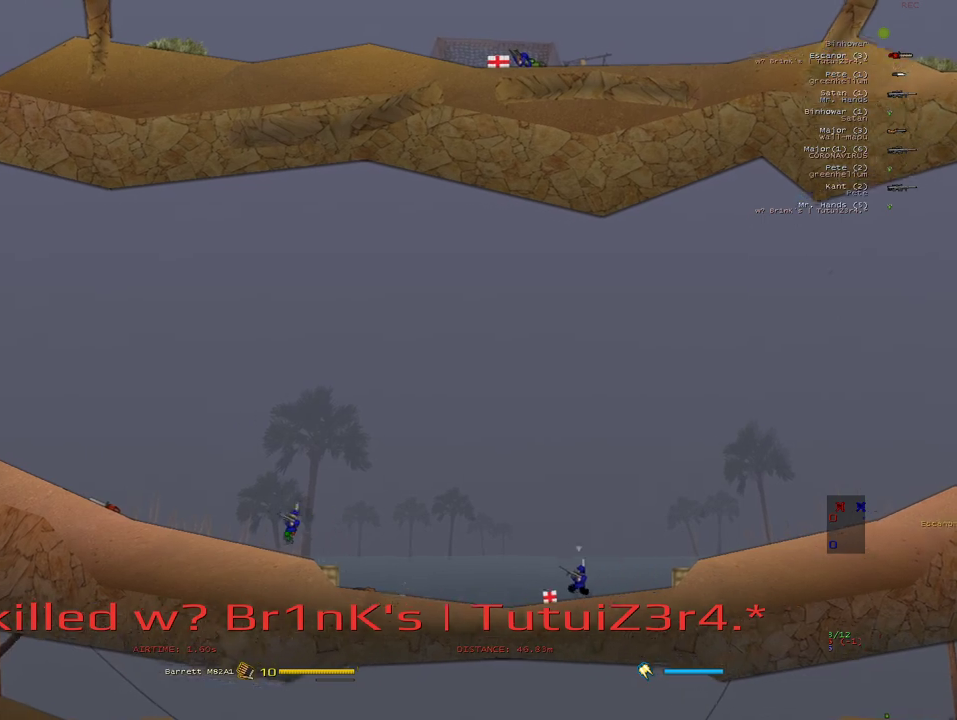
{"keys": ["a"], "mouse": [], "events": [[217, "mouse_right", "down"], [217, "w", "up"], [467, "mouse_right", "up"]]}
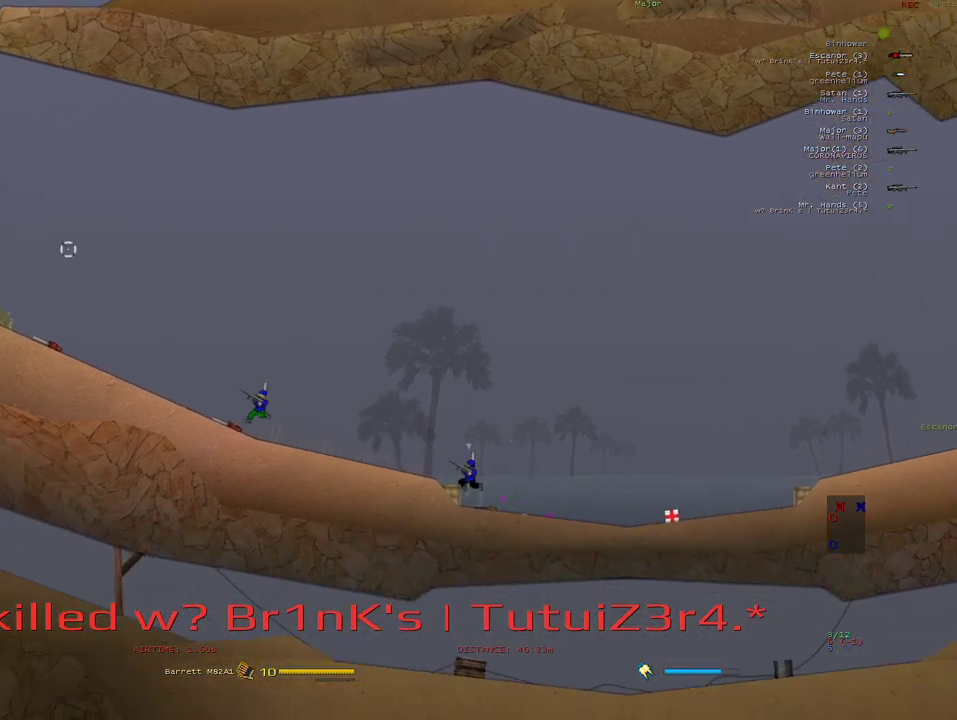
{"keys": ["a"], "mouse": ["right"], "events": [[17, "w", "down"], [200, "mouse_right", "down"], [200, "w", "up"]]}
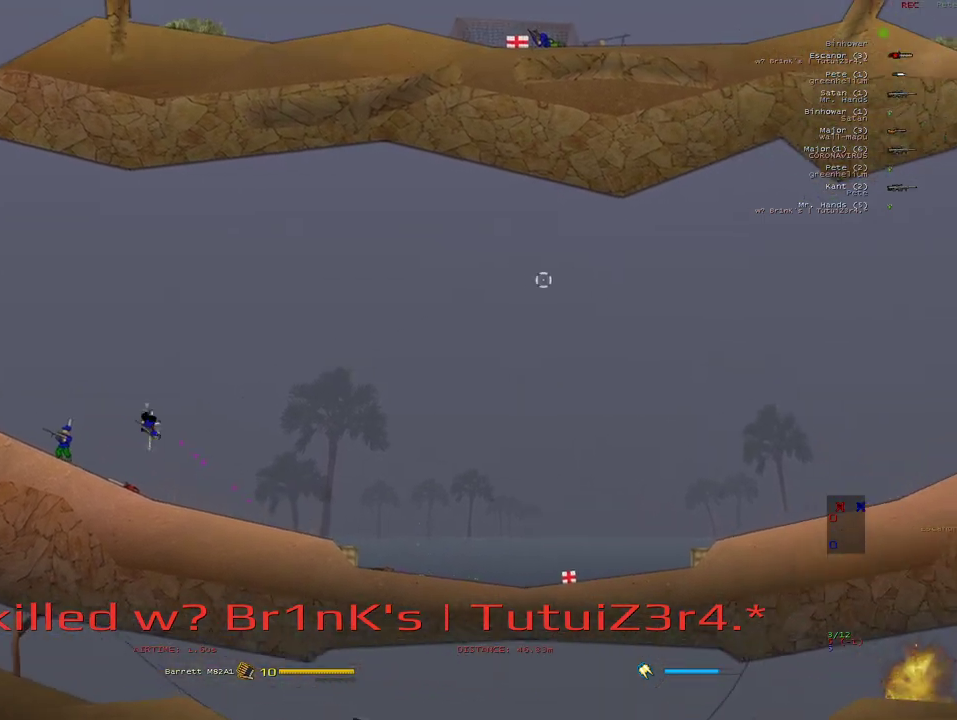
{"keys": ["a"], "mouse": ["right"], "events": []}
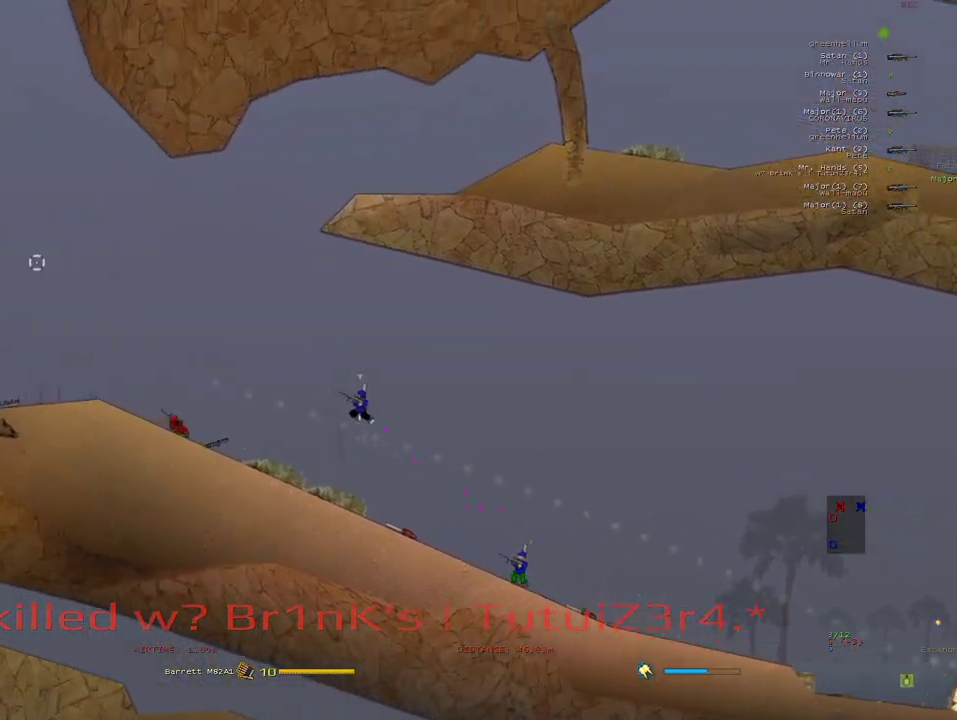
{"keys": ["a"], "mouse": ["right"], "events": []}
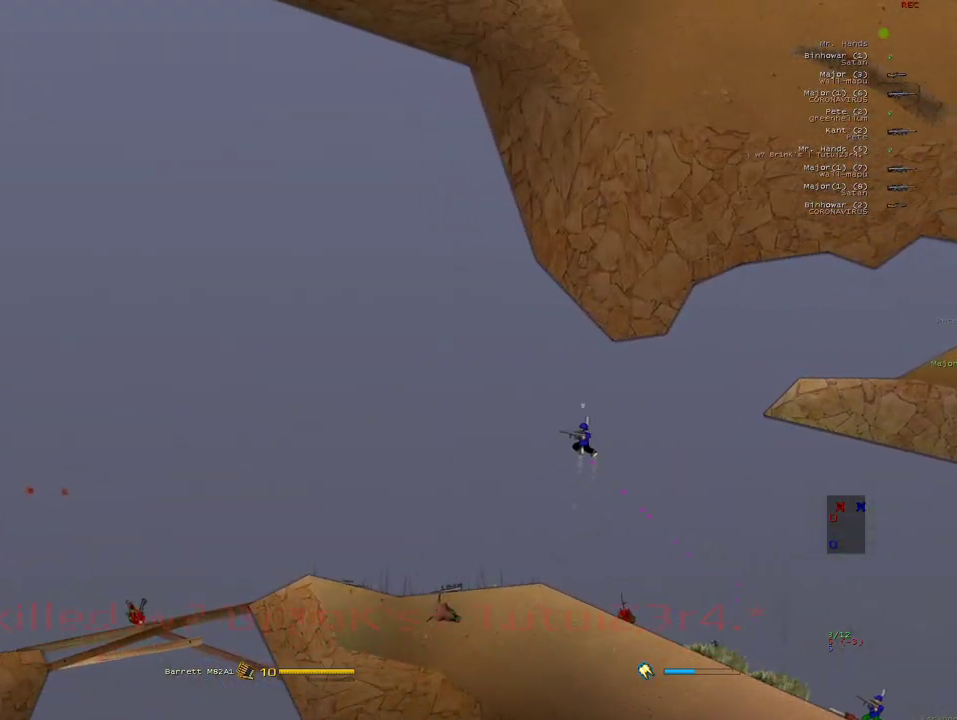
{"keys": ["a"], "mouse": [], "events": [[317, "mouse_right", "up"], [367, "x", "down"], [500, "x", "up"]]}
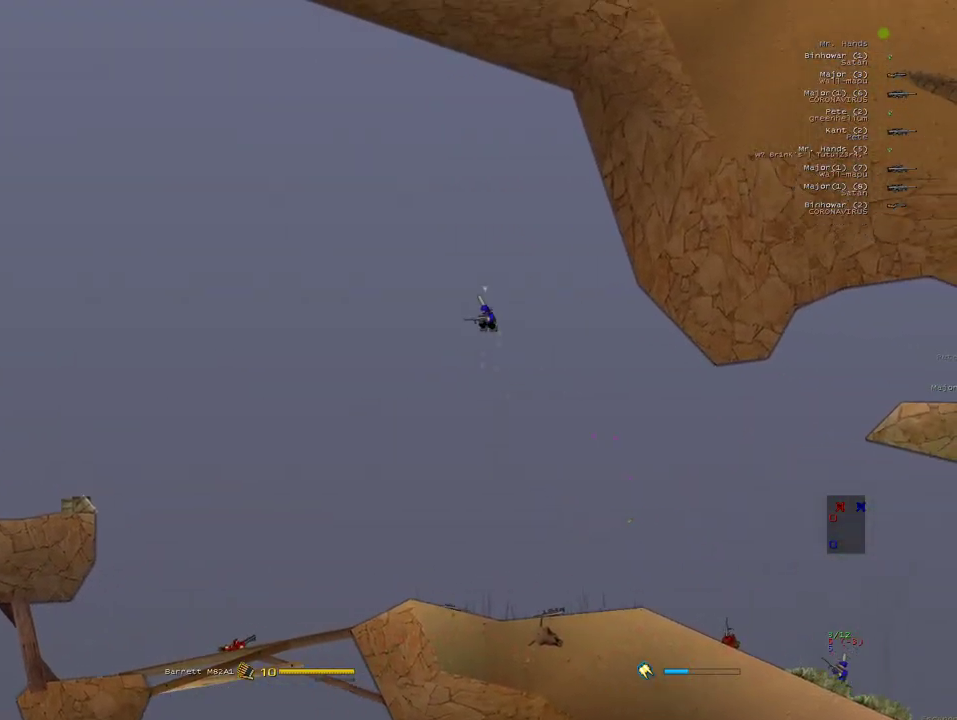
{"keys": ["a"], "mouse": ["left"], "events": [[150, "mouse_left", "down"], [233, "mouse_left", "up"], [250, "mouse_left", "down"]]}
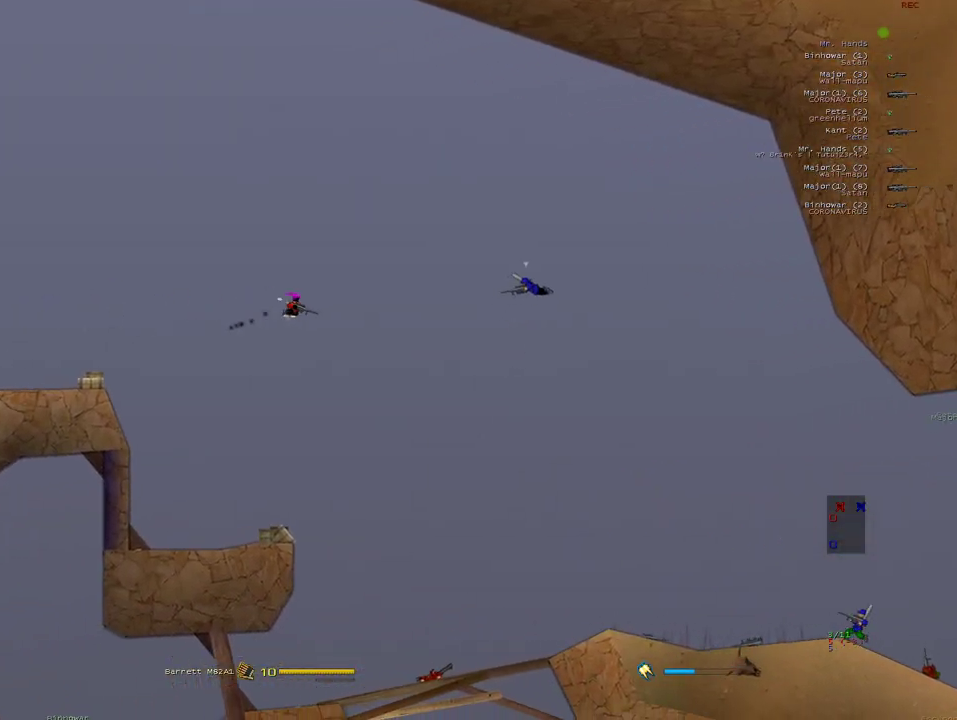
{"keys": ["a"], "mouse": ["right"], "events": [[217, "e", "down"], [233, "mouse_right", "down"], [267, "mouse_left", "up"], [300, "q", "down"], [367, "e", "up"], [450, "q", "up"]]}
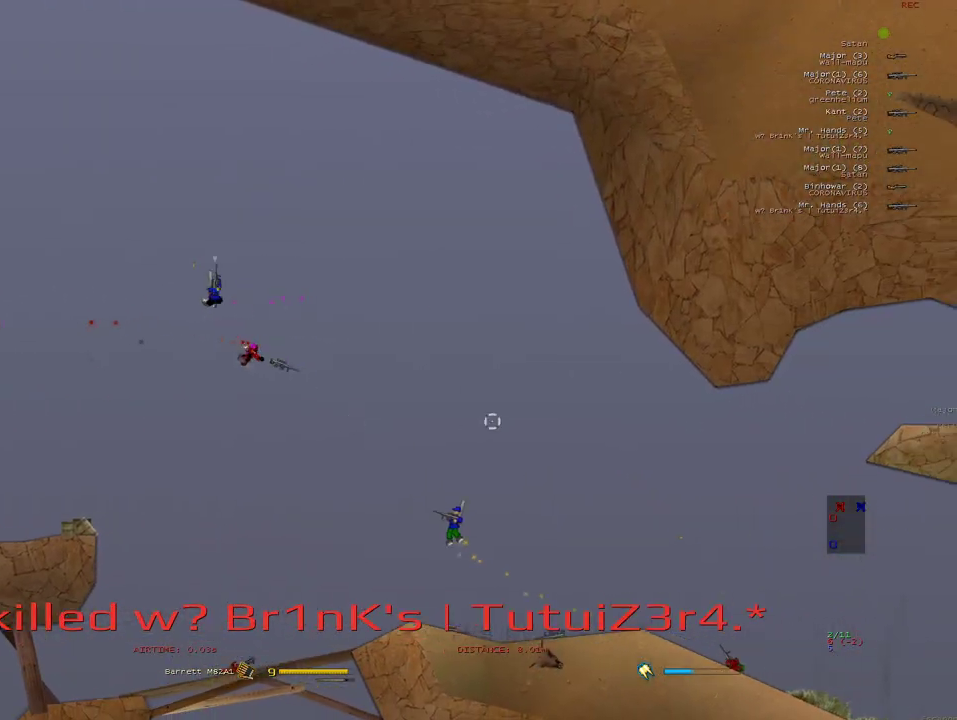
{"keys": ["a"], "mouse": [], "events": [[117, "mouse_left", "down"], [233, "mouse_left", "up"], [383, "mouse_left", "down"], [483, "mouse_left", "up"], [483, "mouse_right", "up"]]}
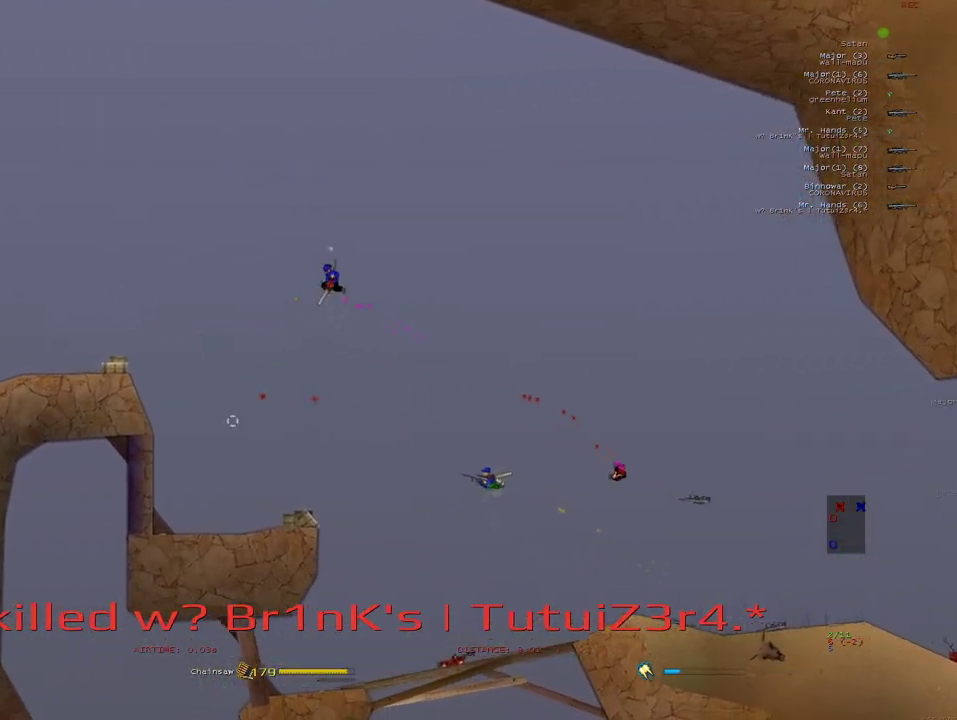
{"keys": ["a"], "mouse": ["right"], "events": [[167, "mouse_right", "down"]]}
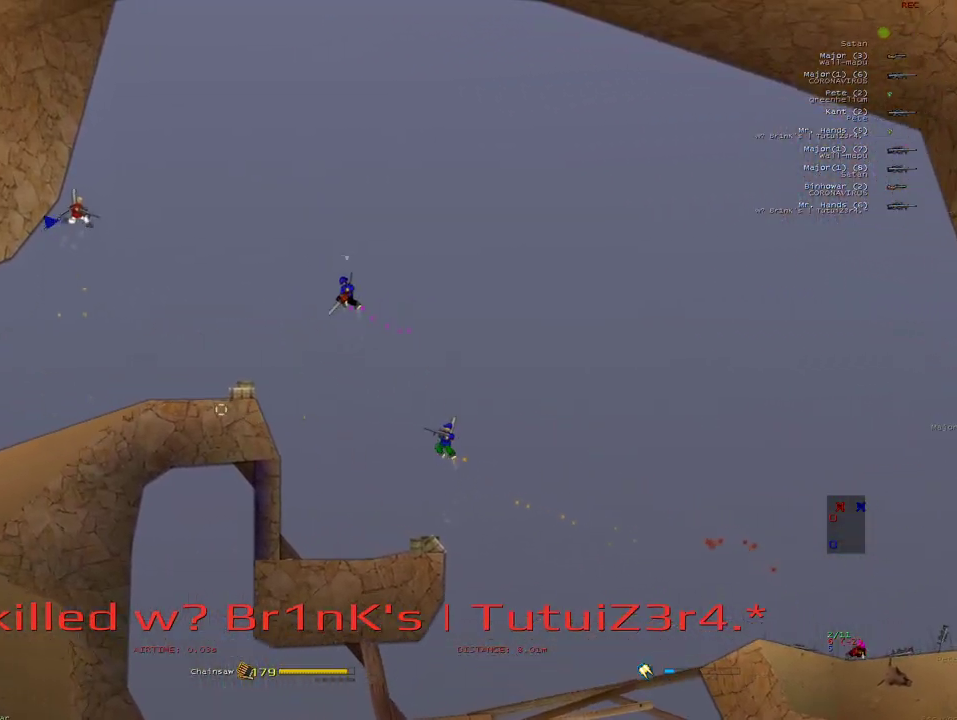
{"keys": ["d"], "mouse": ["left", "right"], "events": [[183, "mouse_left", "down"], [250, "a", "up"], [267, "d", "down"]]}
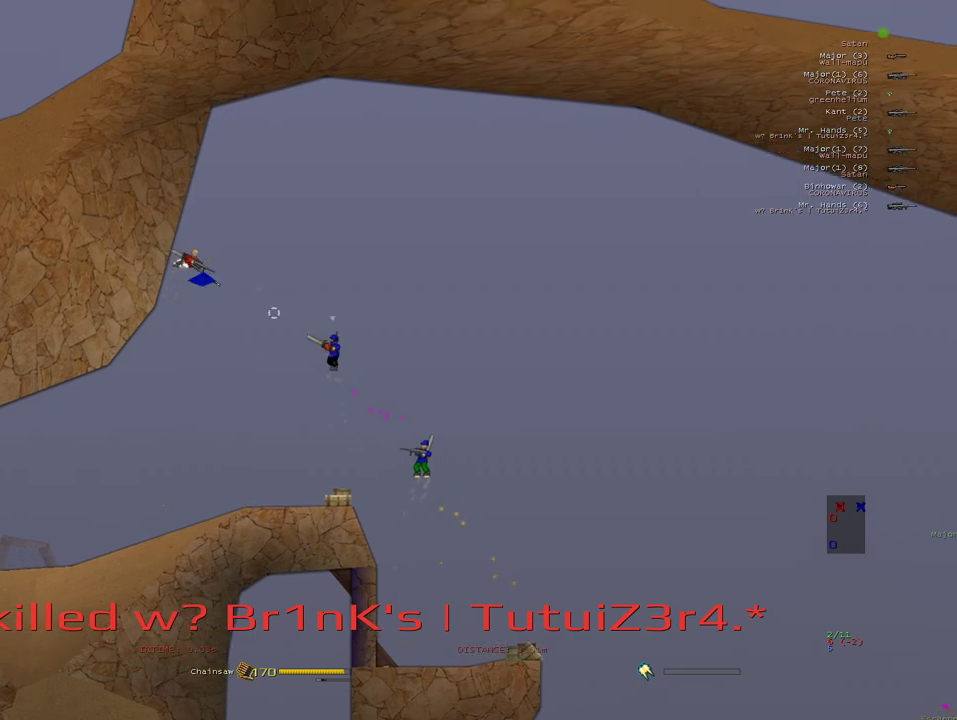
{"keys": ["d"], "mouse": [], "events": [[117, "a", "down"], [133, "d", "up"], [433, "a", "up"], [467, "d", "down"], [500, "mouse_left", "up"], [500, "mouse_right", "up"]]}
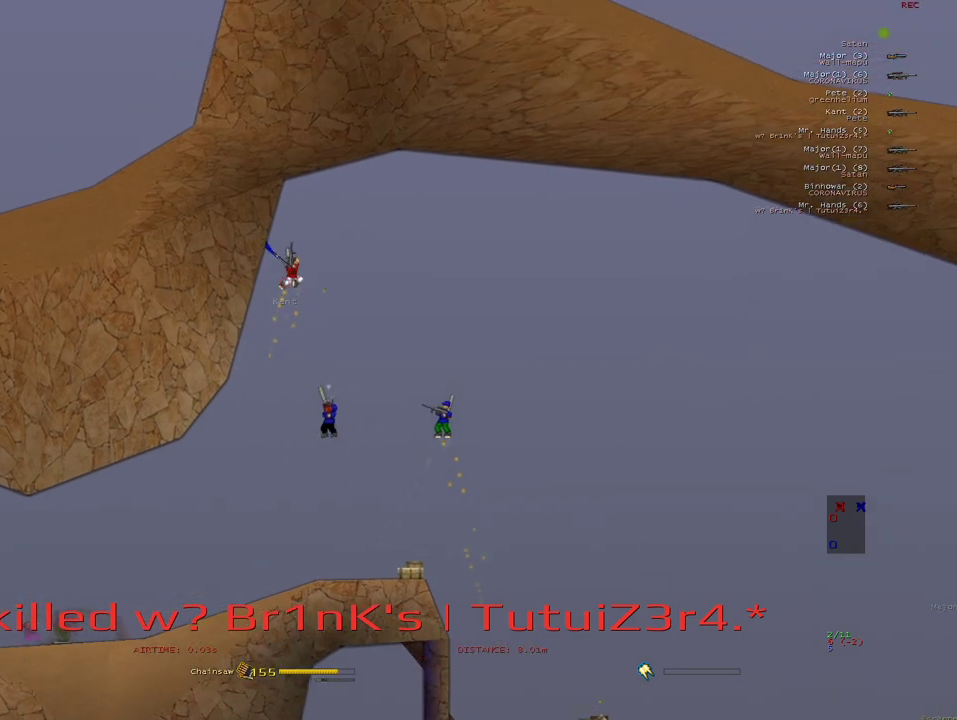
{"keys": ["a"], "mouse": ["left", "right"], "events": [[117, "mouse_left", "down"], [167, "a", "down"], [167, "d", "up"], [167, "mouse_left", "up"], [333, "x", "down"], [350, "mouse_left", "down"], [350, "mouse_right", "down"], [450, "x", "up"]]}
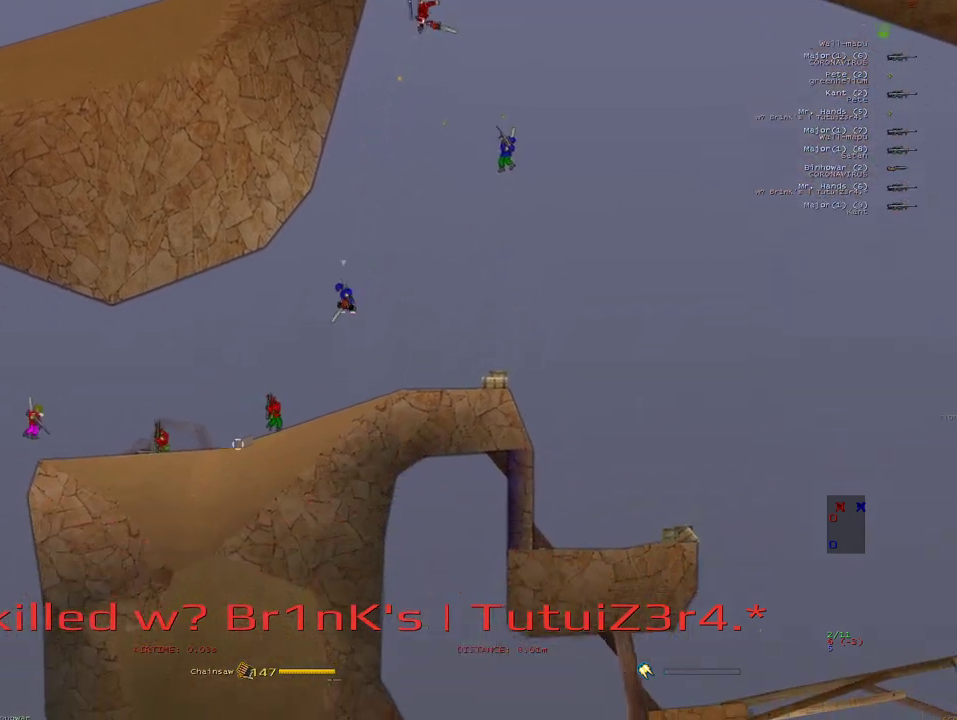
{"keys": ["a", "w"], "mouse": ["left"], "events": [[33, "mouse_right", "up"], [167, "e", "down"], [333, "e", "up"], [450, "w", "down"]]}
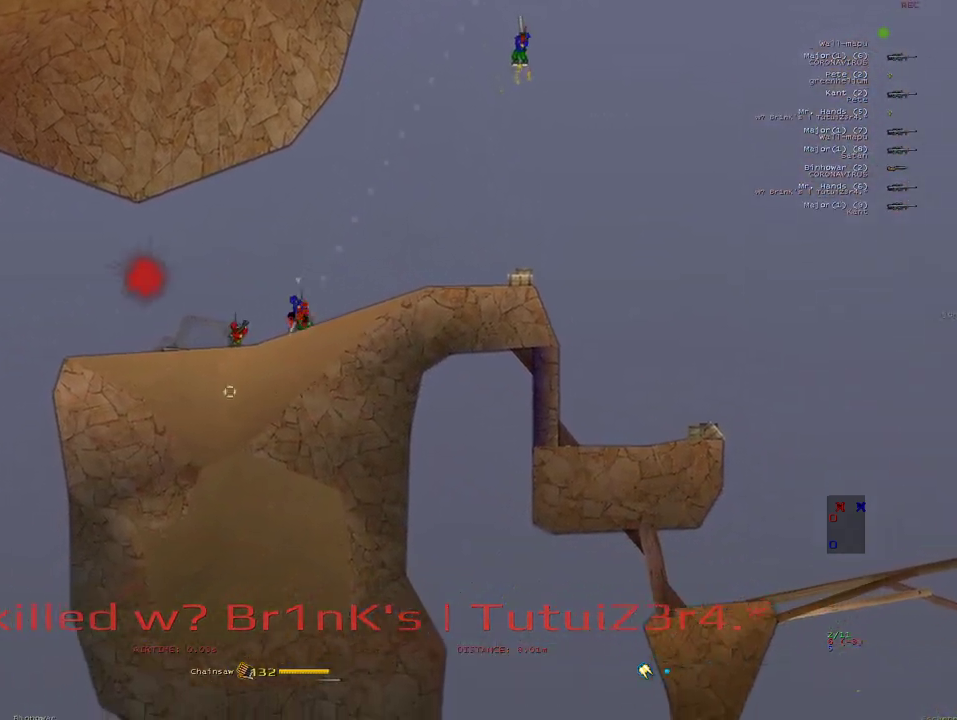
{"keys": [], "mouse": [], "events": [[250, "w", "up"], [367, "a", "up"], [417, "d", "down"], [450, "mouse_left", "up"], [450, "w", "down"], [500, "d", "up"], [500, "w", "up"]]}
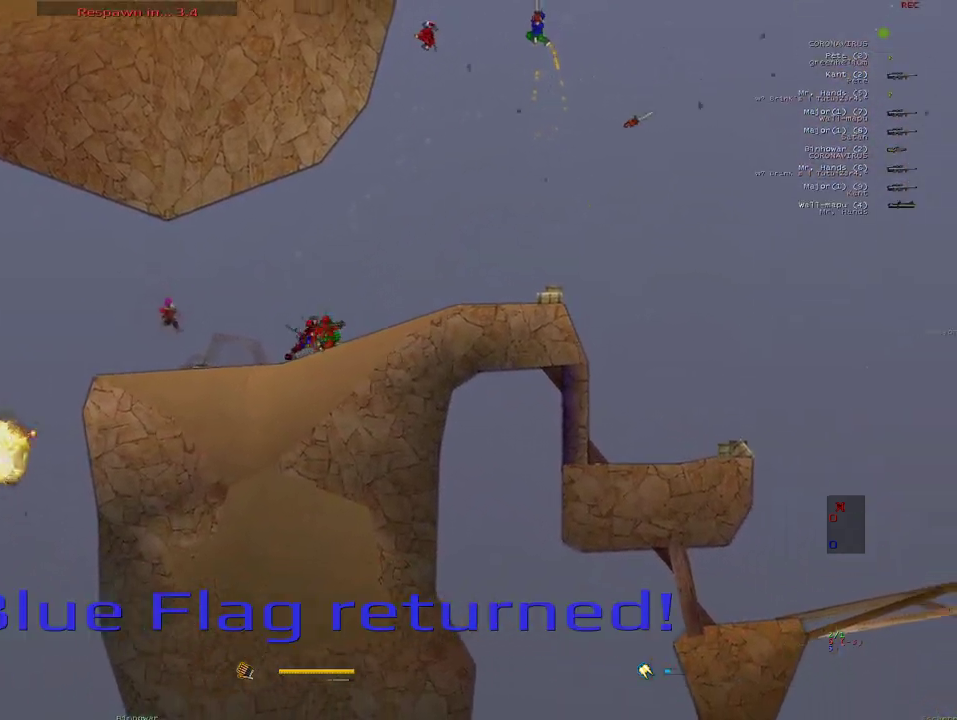
{"keys": ["d", "w"], "mouse": [], "events": [[67, "d", "down"], [67, "w", "down"], [133, "d", "up"], [133, "t", "down"], [133, "w", "up"], [200, "d", "down"], [200, "w", "down"], [217, "t", "up"], [267, "d", "up"], [267, "w", "up"], [350, "d", "down"], [350, "w", "down"], [400, "d", "up"], [417, "w", "up"], [483, "w", "down"], [500, "d", "down"]]}
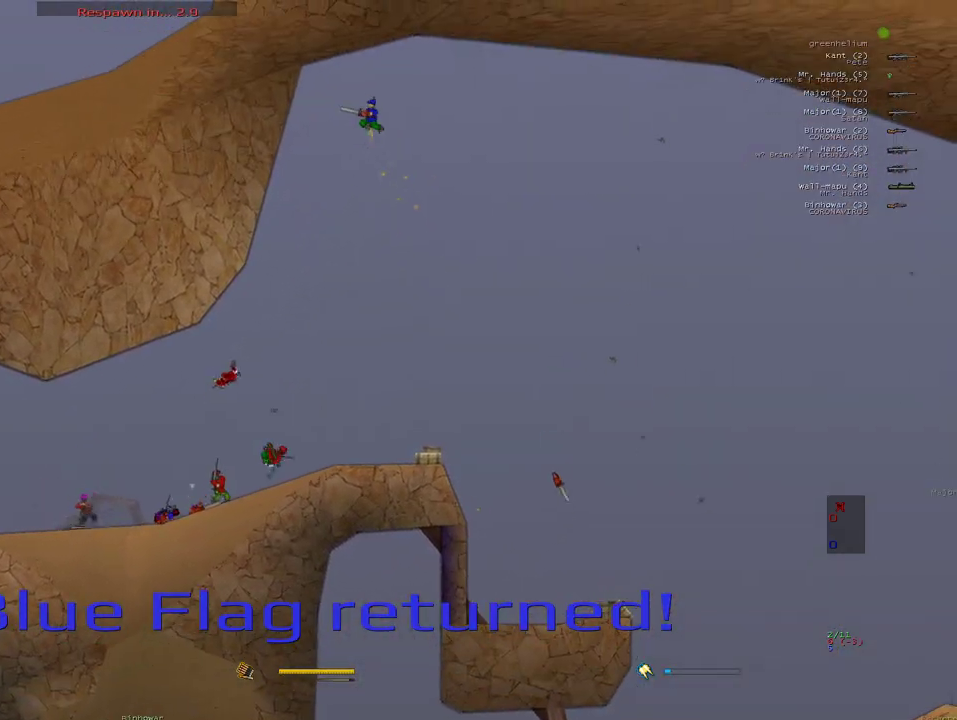
{"keys": [], "mouse": [], "events": [[33, "d", "up"], [50, "w", "up"], [117, "w", "down"], [233, "w", "up"], [333, "alt", "down"], [367, "b", "down"], [450, "alt", "up"], [450, "b", "up"]]}
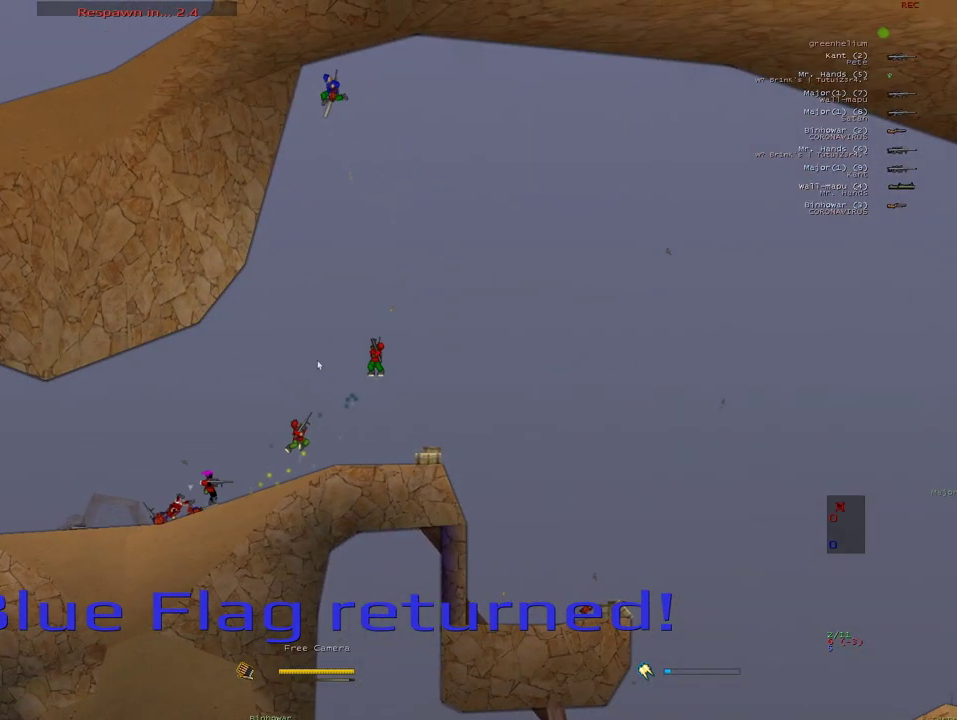
{"keys": [], "mouse": [], "events": [[133, "w", "down"], [150, "d", "down"], [217, "w", "up"], [233, "d", "up"], [267, "d", "down"], [283, "w", "down"], [350, "d", "up"], [350, "w", "up"], [417, "w", "down"], [433, "d", "down"], [467, "d", "up"], [483, "w", "up"]]}
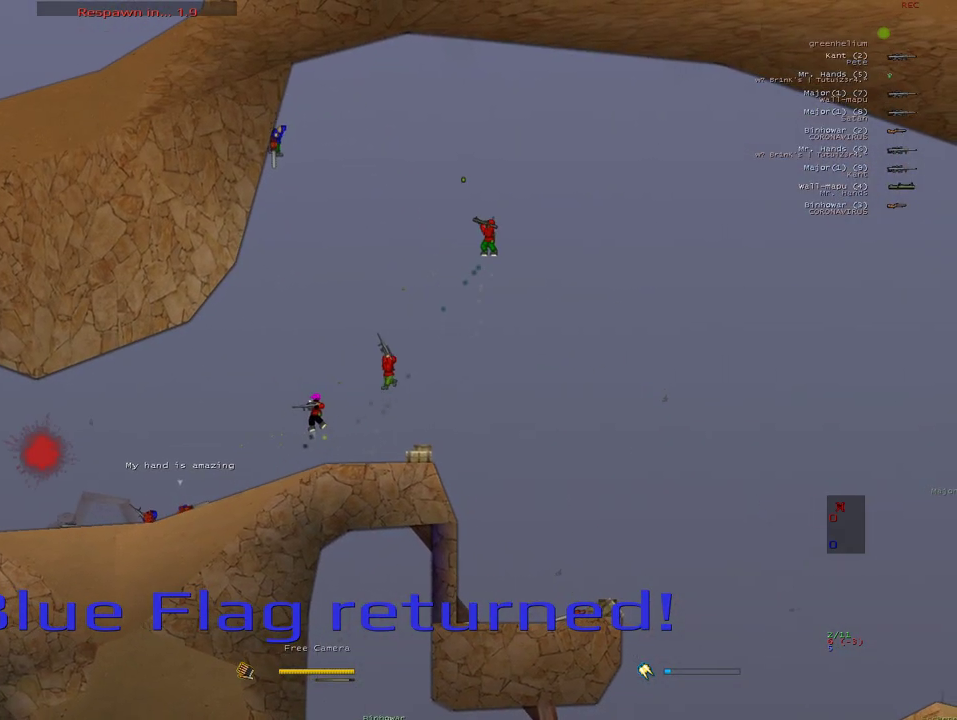
{"keys": ["a"], "mouse": [], "events": [[33, "w", "down"], [67, "a", "down"], [133, "w", "up"], [183, "w", "down"], [267, "w", "up"], [317, "w", "down"], [433, "w", "up"]]}